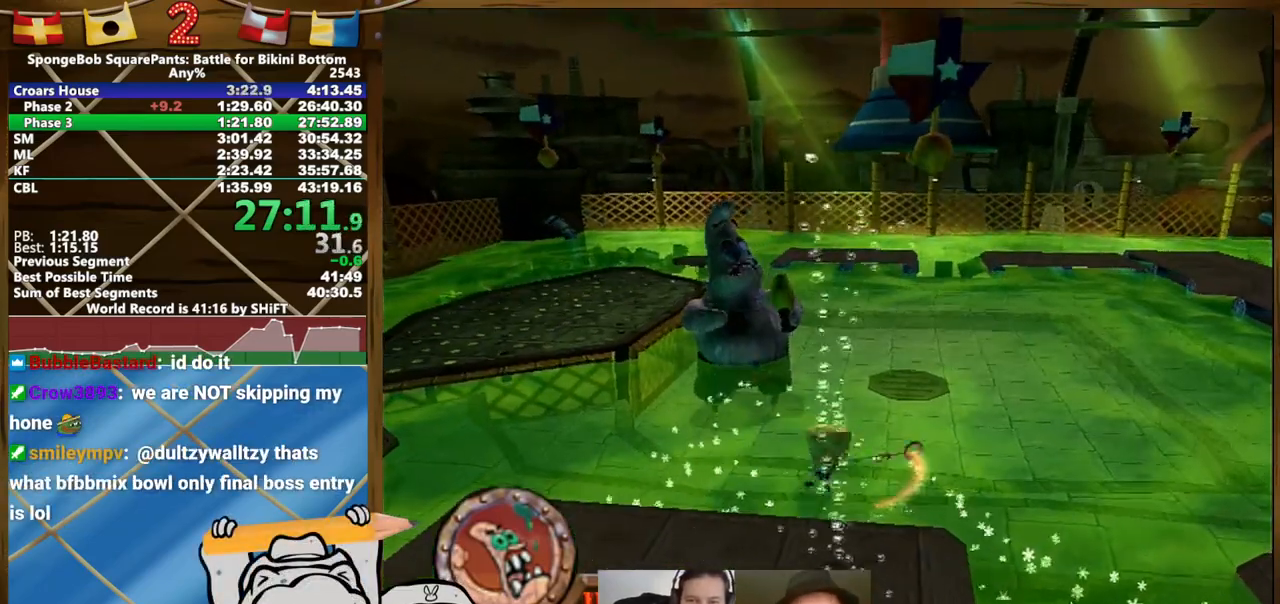
Gameplay with a controller (Xbox layout); each line is a JSON object with the inputs held at the frame after it. "button_events" lists button changes between this image and that frame as [ms after this image, input, new state], when the widget could be followed in between (sticks are given only as held states). Not read: A L3 R3.
{"buttons": [], "left_stick": "right", "right_stick": "center", "button_events": []}
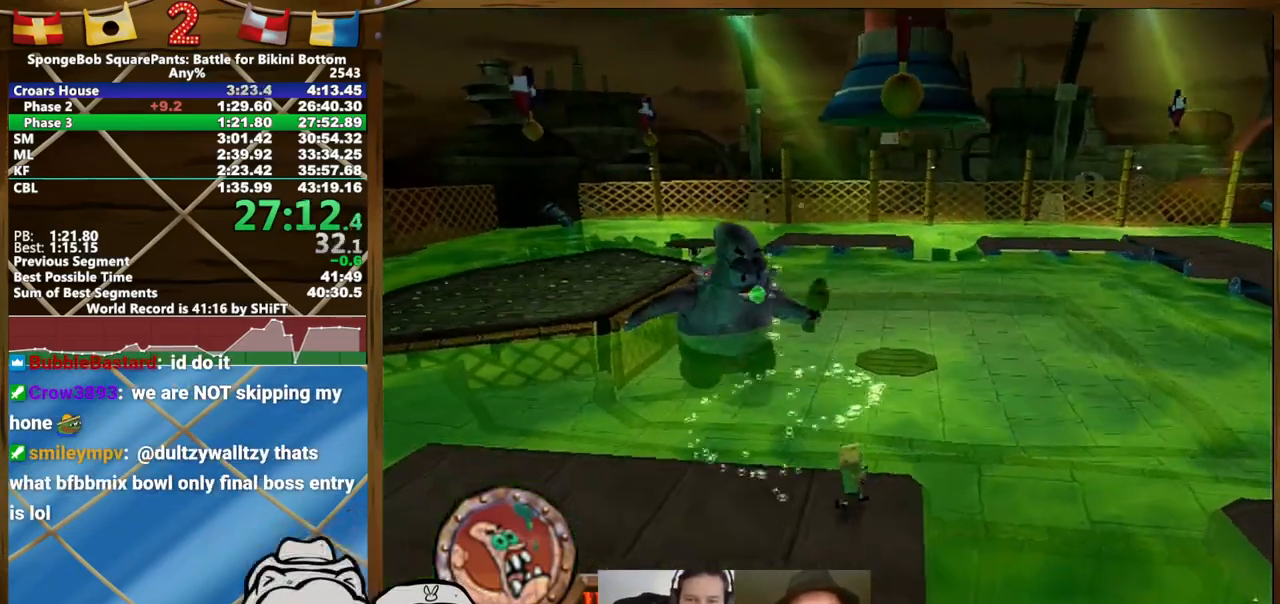
{"buttons": [], "left_stick": "down-right", "right_stick": "center", "button_events": []}
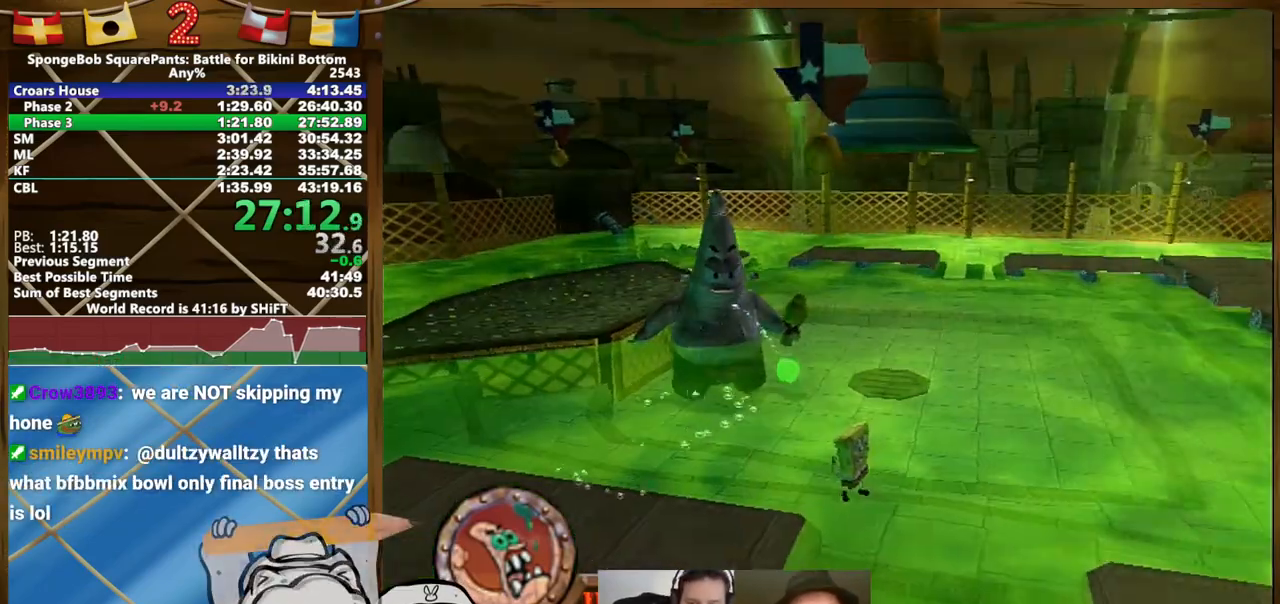
{"buttons": ["X"], "left_stick": "down-right", "right_stick": "center", "button_events": [[450, "X", "down"]]}
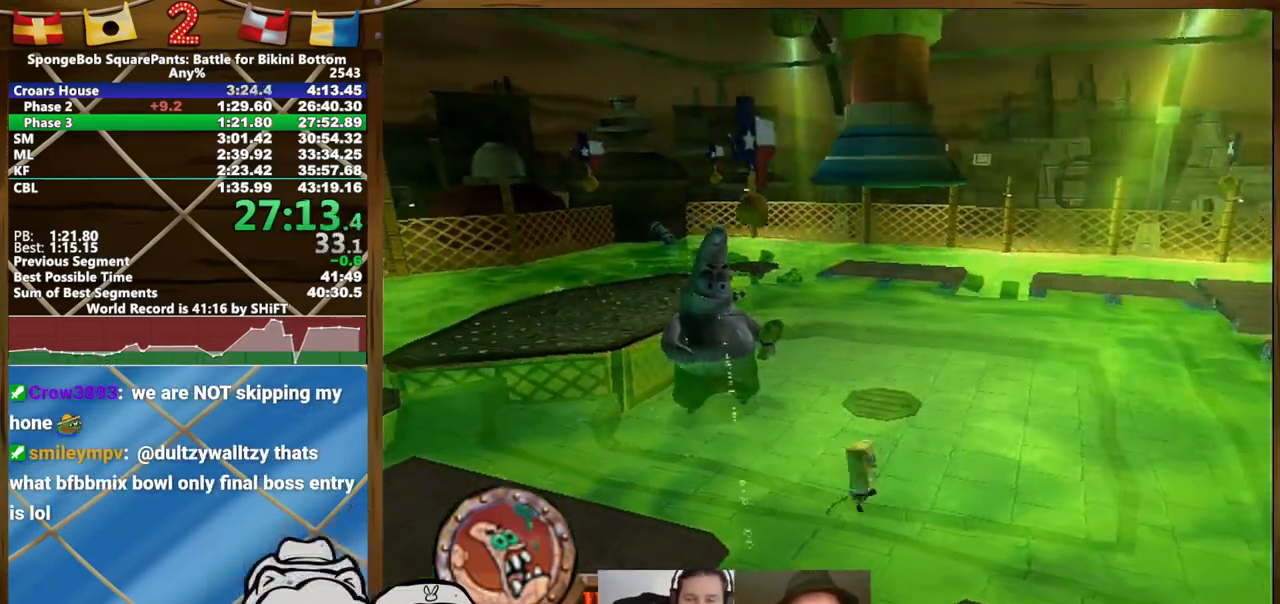
{"buttons": [], "left_stick": "down-right", "right_stick": "center", "button_events": [[33, "X", "up"]]}
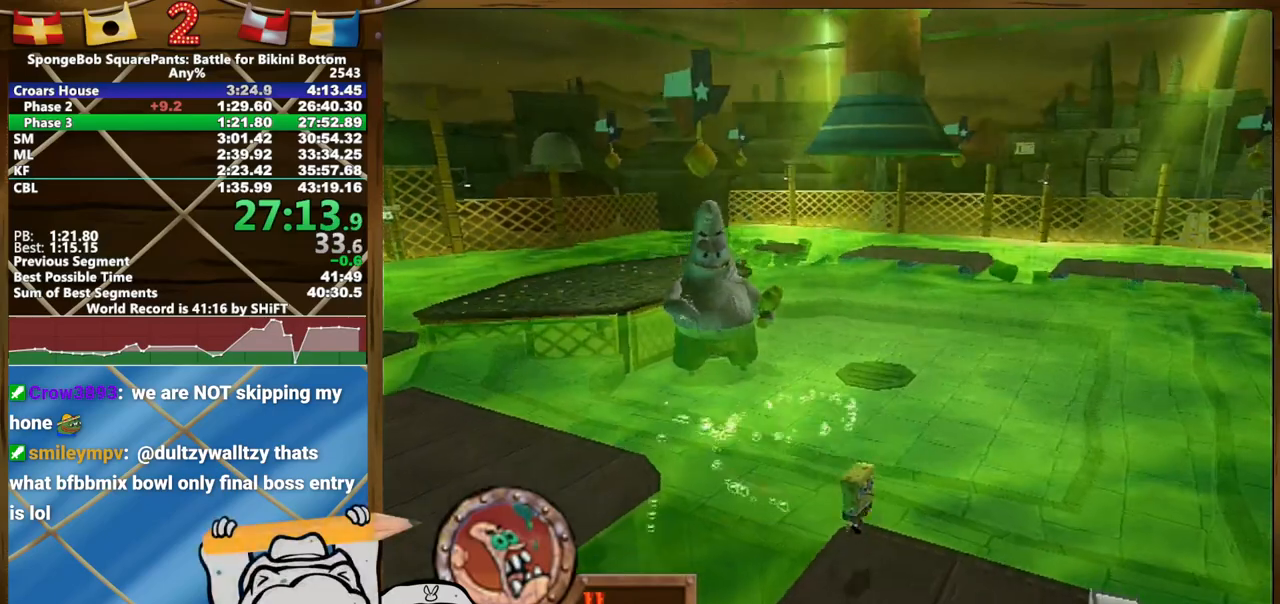
{"buttons": [], "left_stick": "down-right", "right_stick": "center", "button_events": []}
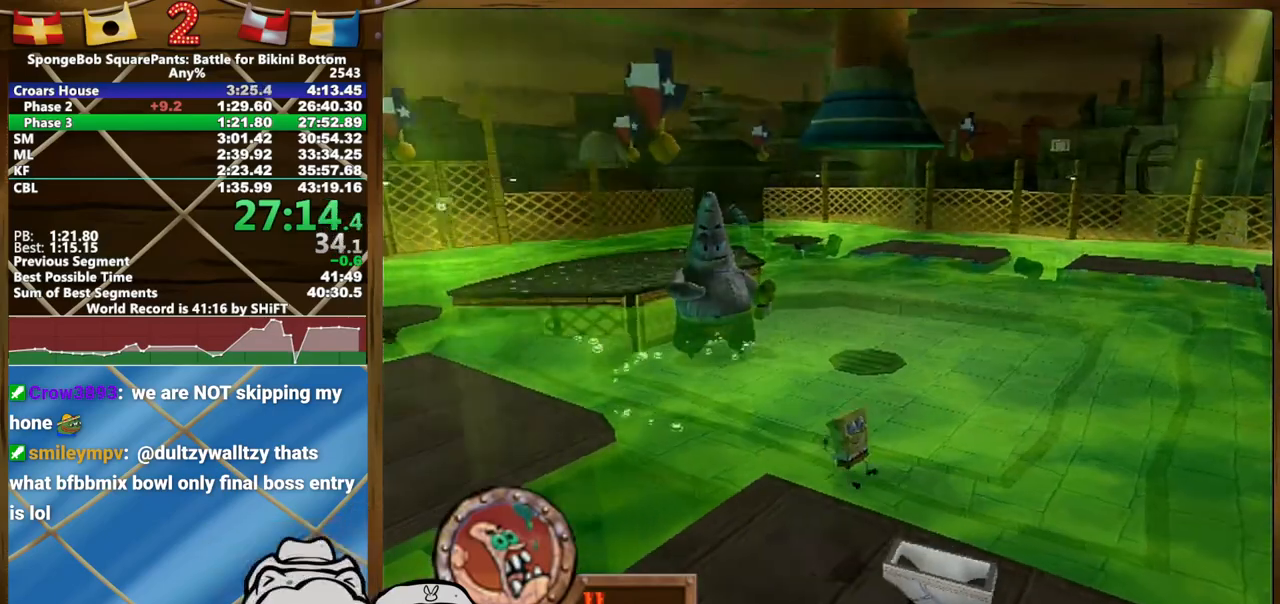
{"buttons": [], "left_stick": "down-right", "right_stick": "center", "button_events": []}
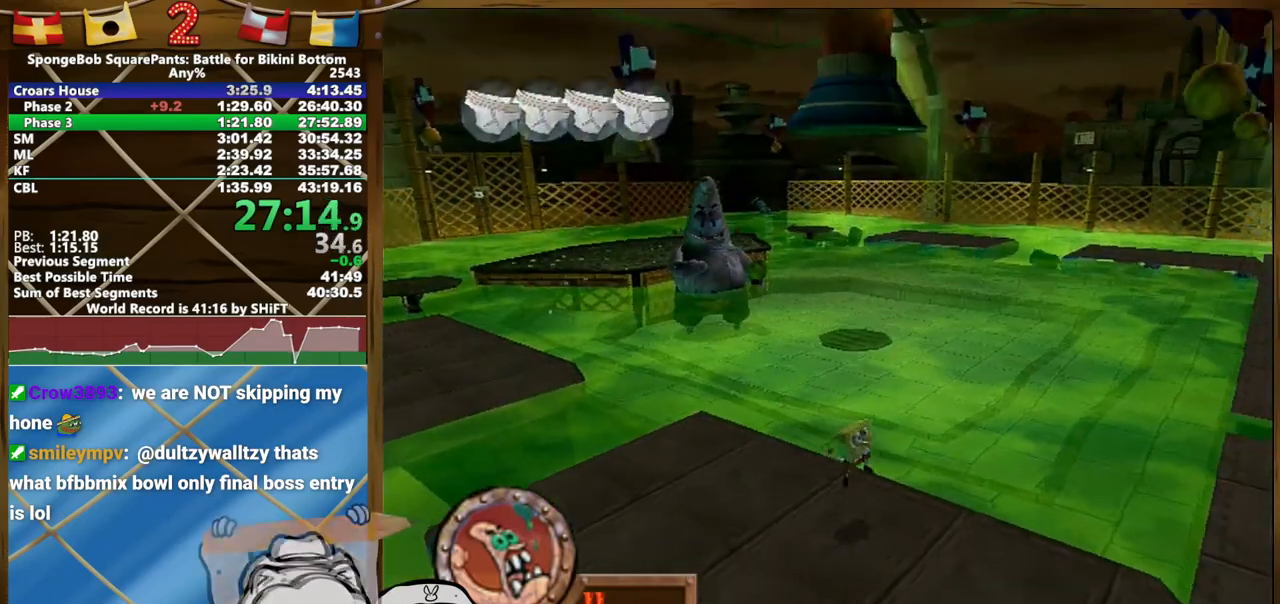
{"buttons": [], "left_stick": "down-right", "right_stick": "center", "button_events": []}
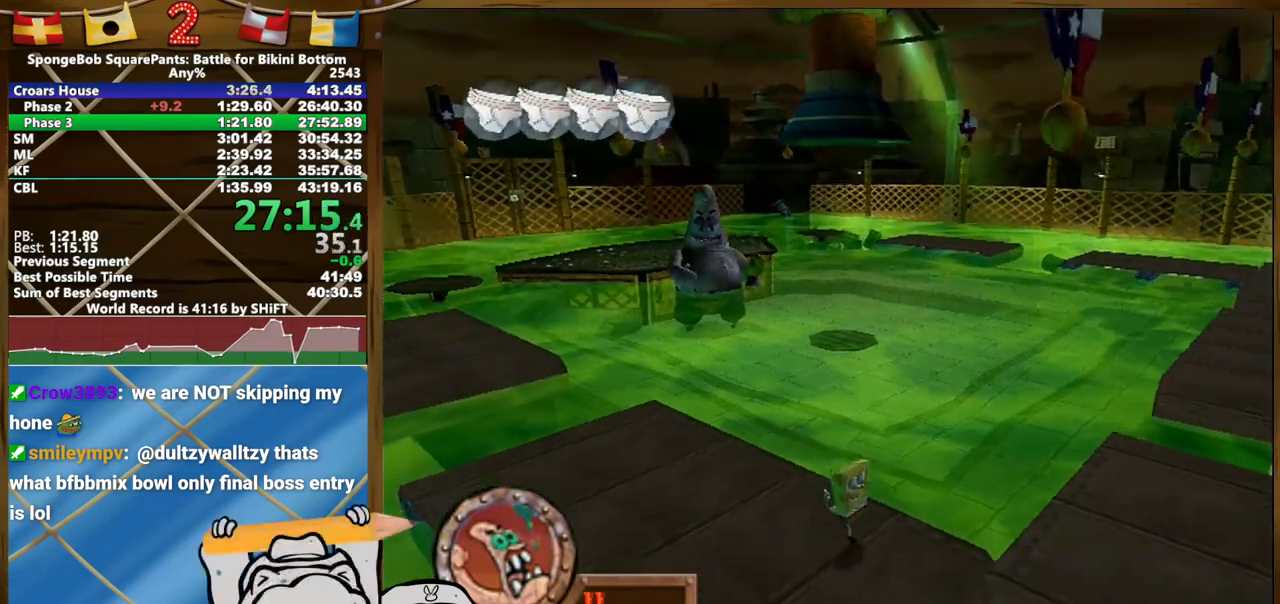
{"buttons": [], "left_stick": "up-right", "right_stick": "center", "button_events": []}
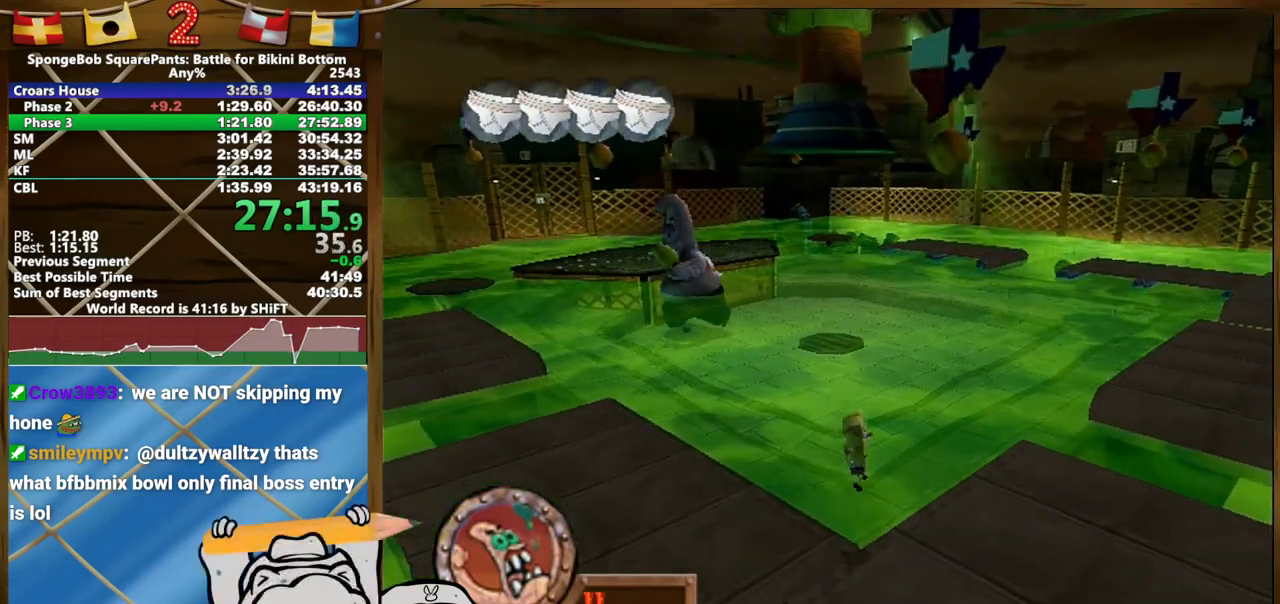
{"buttons": [], "left_stick": "center", "right_stick": "center", "button_events": [[300, "Y", "down"], [367, "Y", "up"], [433, "Y", "down"], [483, "Y", "up"]]}
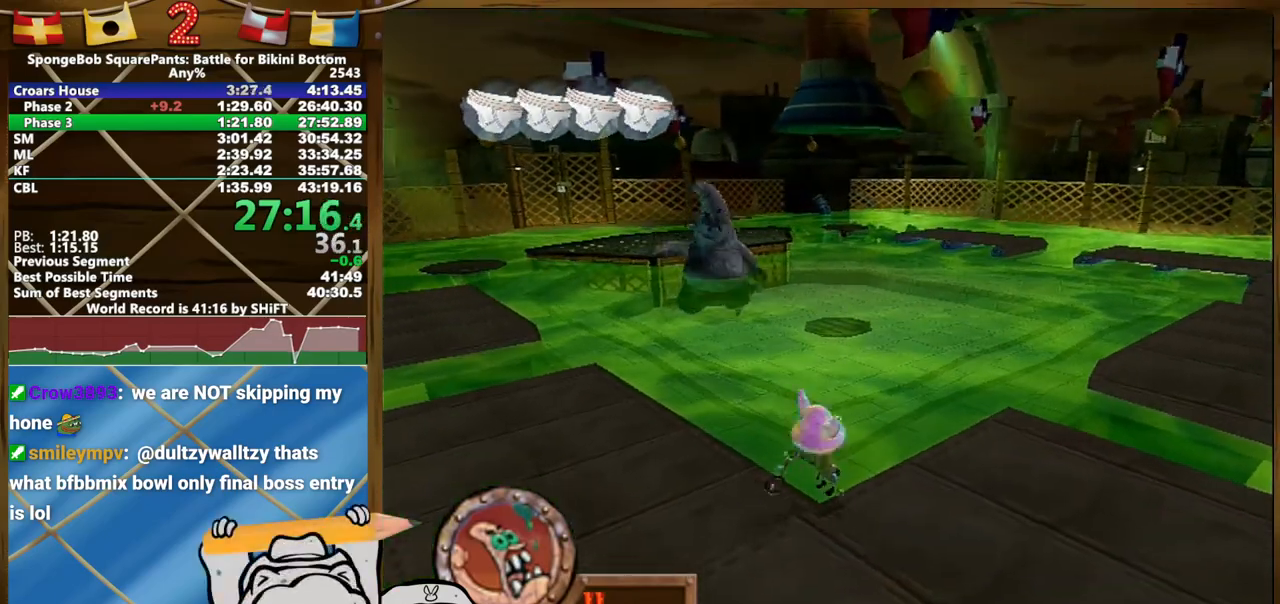
{"buttons": [], "left_stick": "left", "right_stick": "center", "button_events": []}
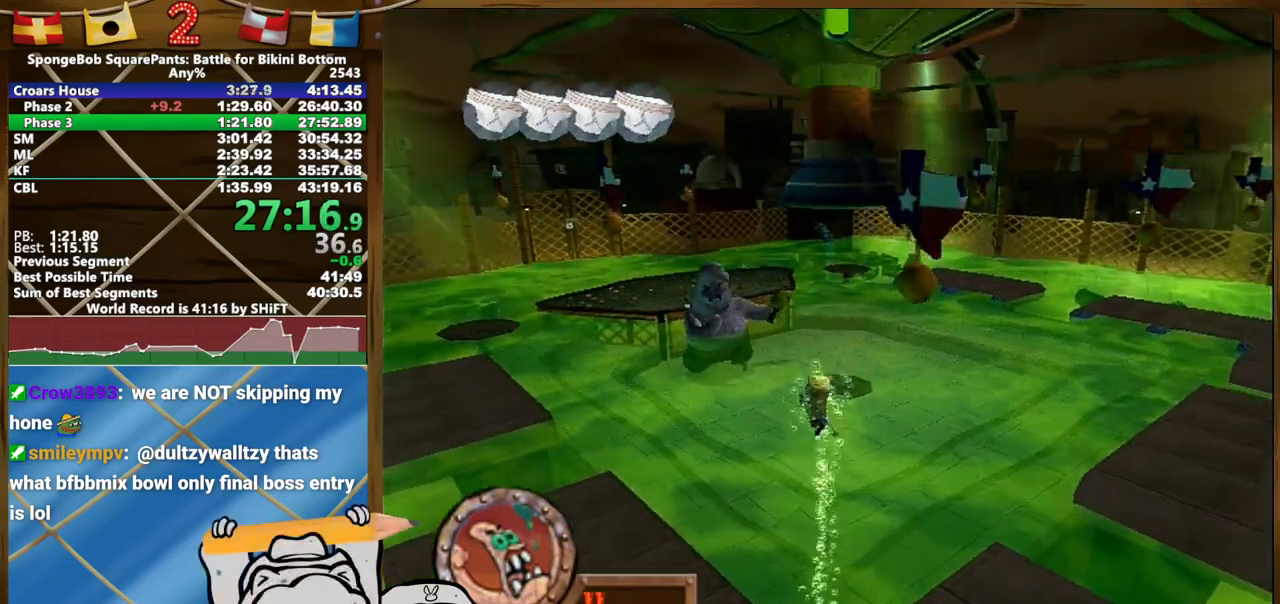
{"buttons": [], "left_stick": "center", "right_stick": "center", "button_events": []}
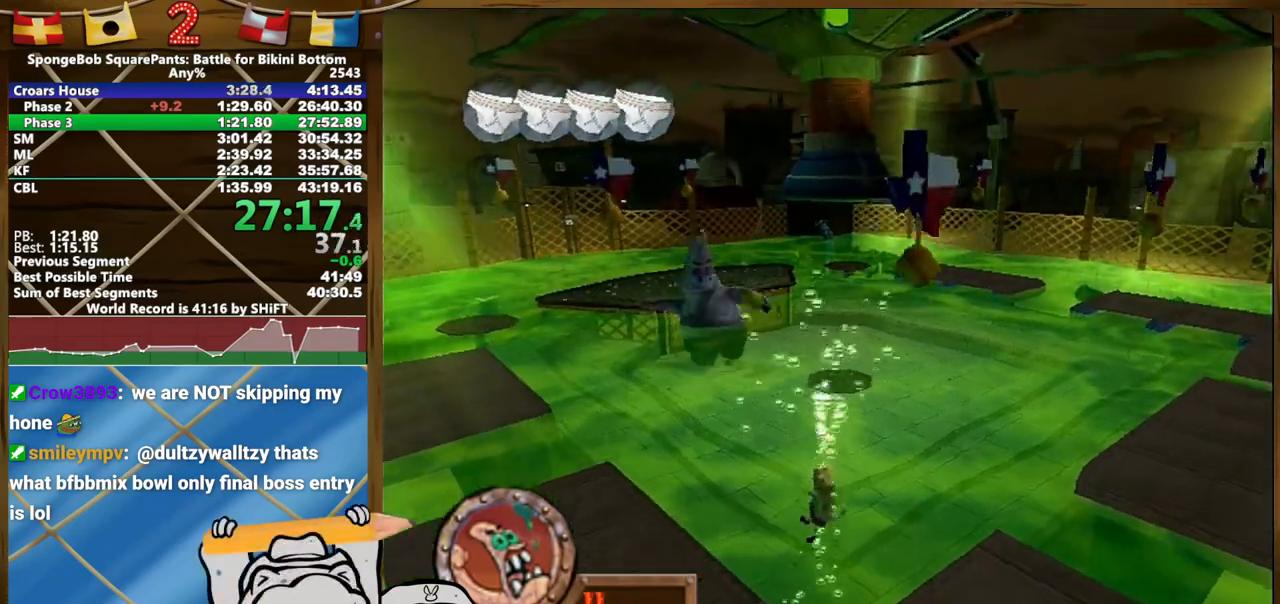
{"buttons": [], "left_stick": "center", "right_stick": "center", "button_events": []}
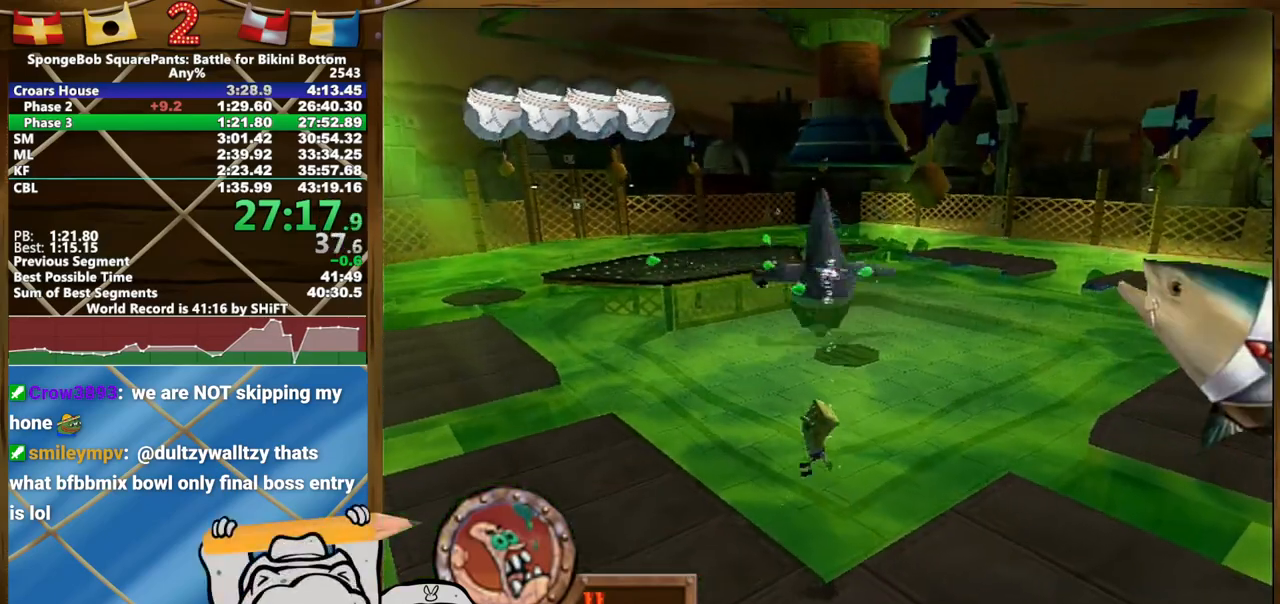
{"buttons": [], "left_stick": "center", "right_stick": "center", "button_events": []}
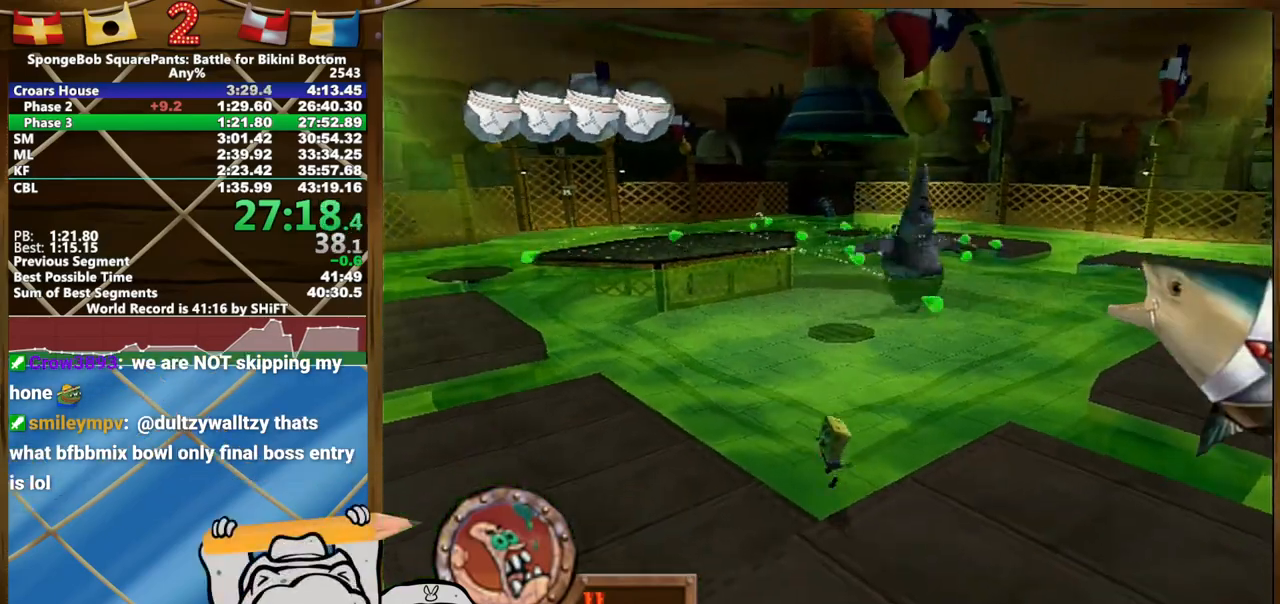
{"buttons": [], "left_stick": "down-left", "right_stick": "center", "button_events": []}
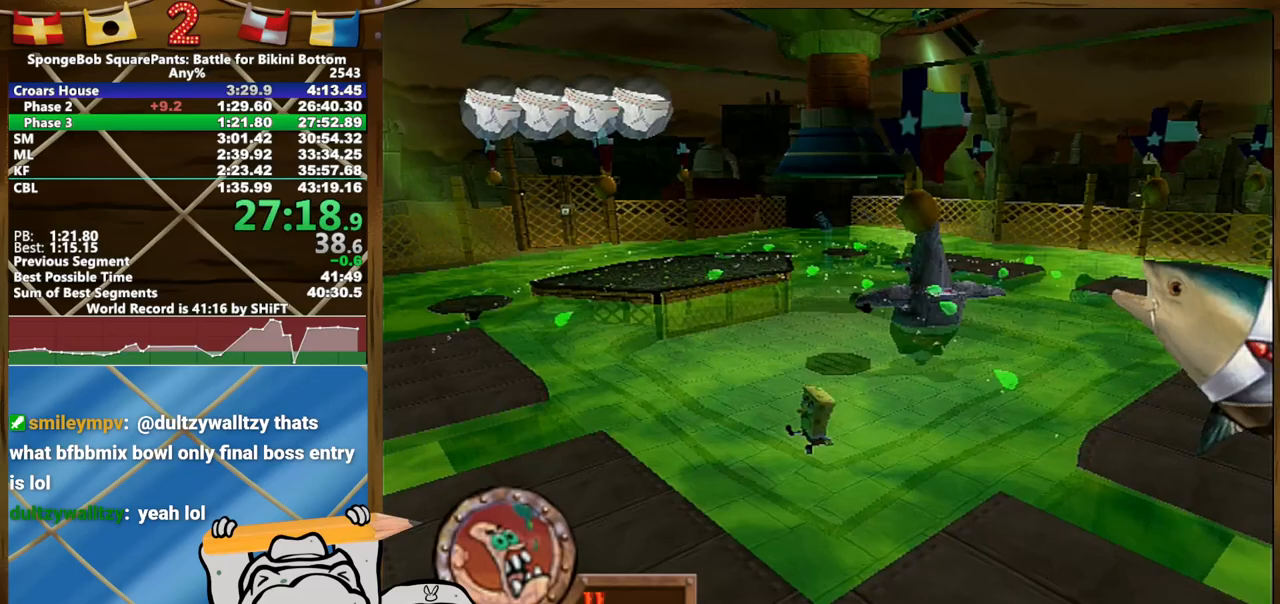
{"buttons": [], "left_stick": "center", "right_stick": "center", "button_events": [[100, "X", "down"], [183, "X", "up"]]}
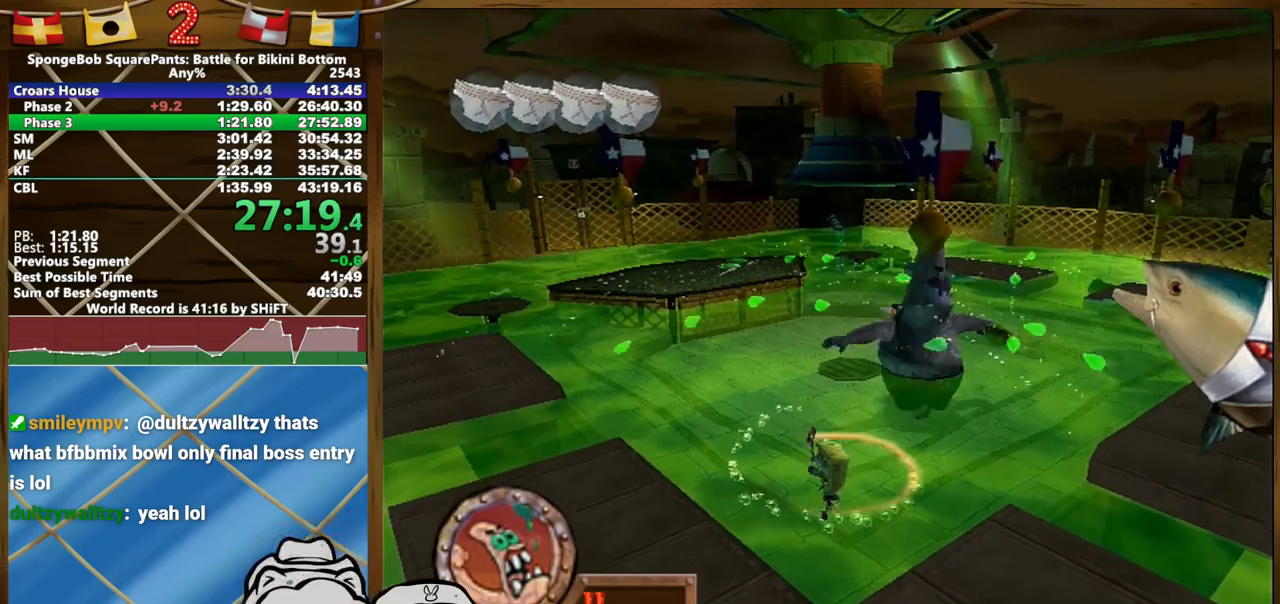
{"buttons": [], "left_stick": "left", "right_stick": "center", "button_events": []}
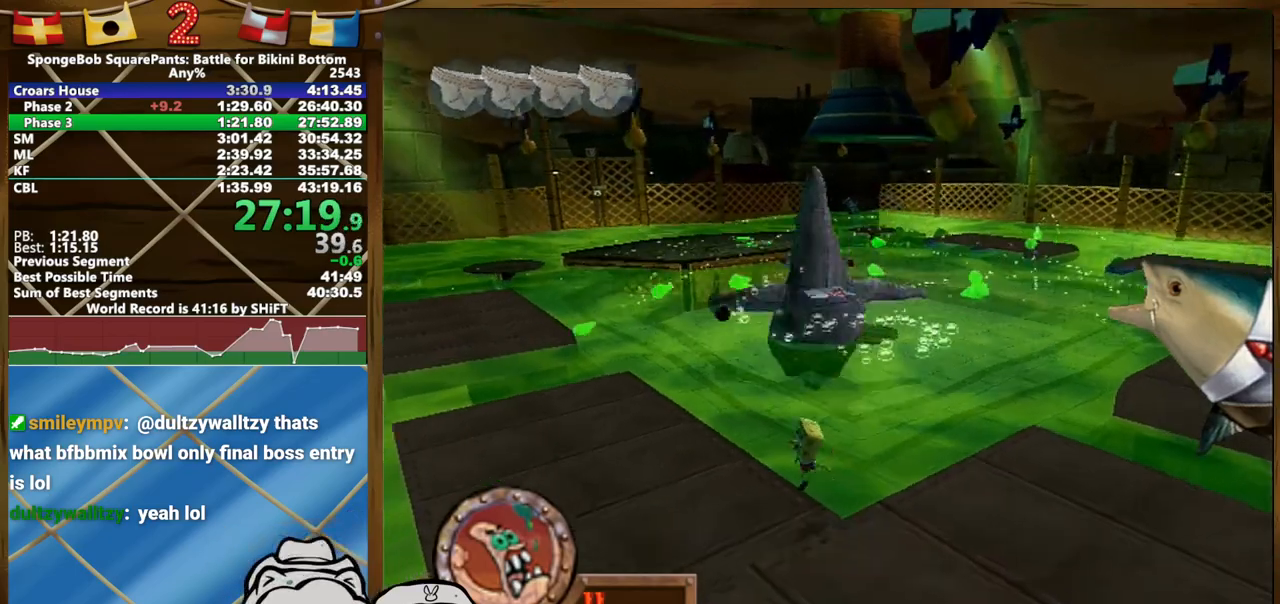
{"buttons": [], "left_stick": "up-left", "right_stick": "center", "button_events": []}
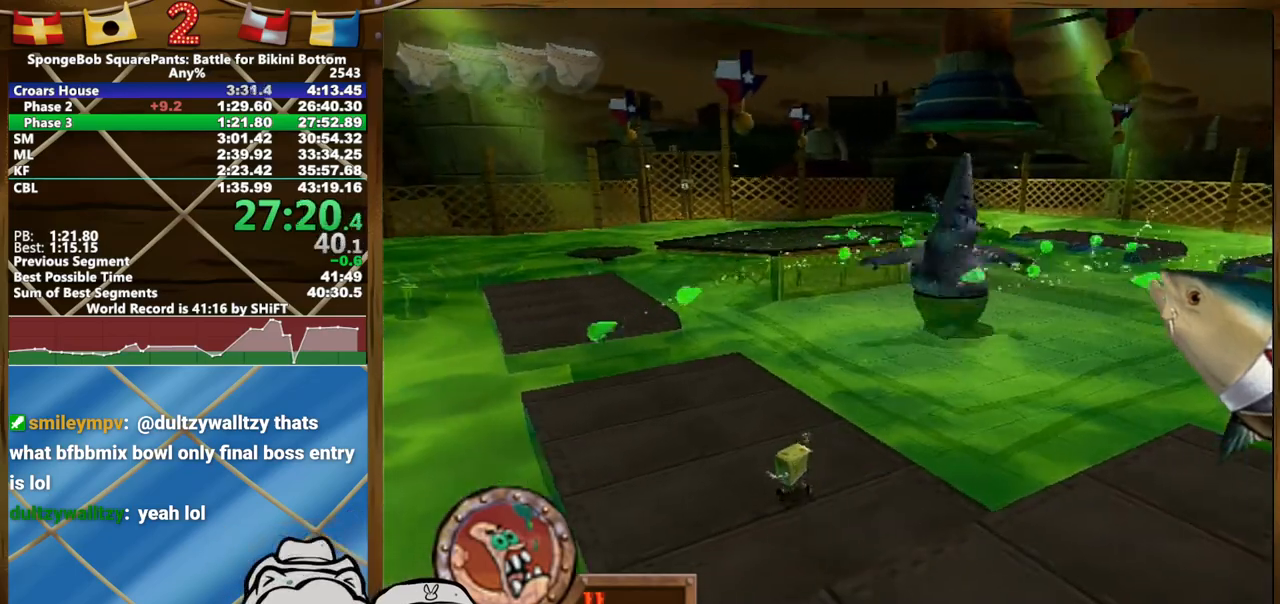
{"buttons": [], "left_stick": "down-right", "right_stick": "center", "button_events": []}
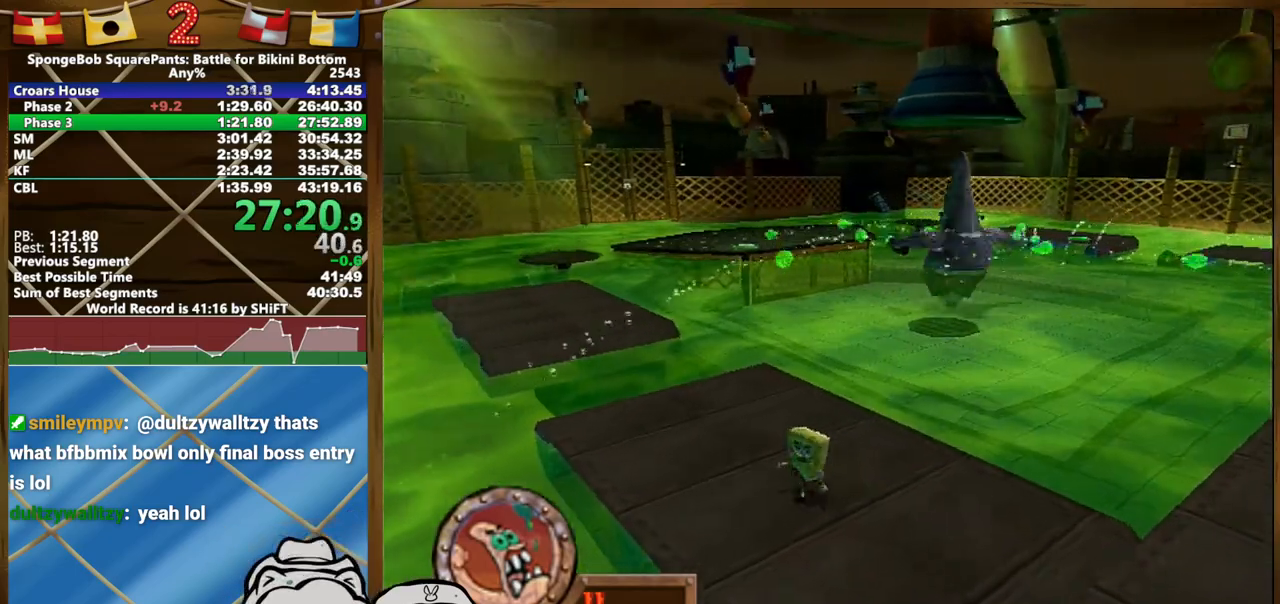
{"buttons": [], "left_stick": "center", "right_stick": "center", "button_events": []}
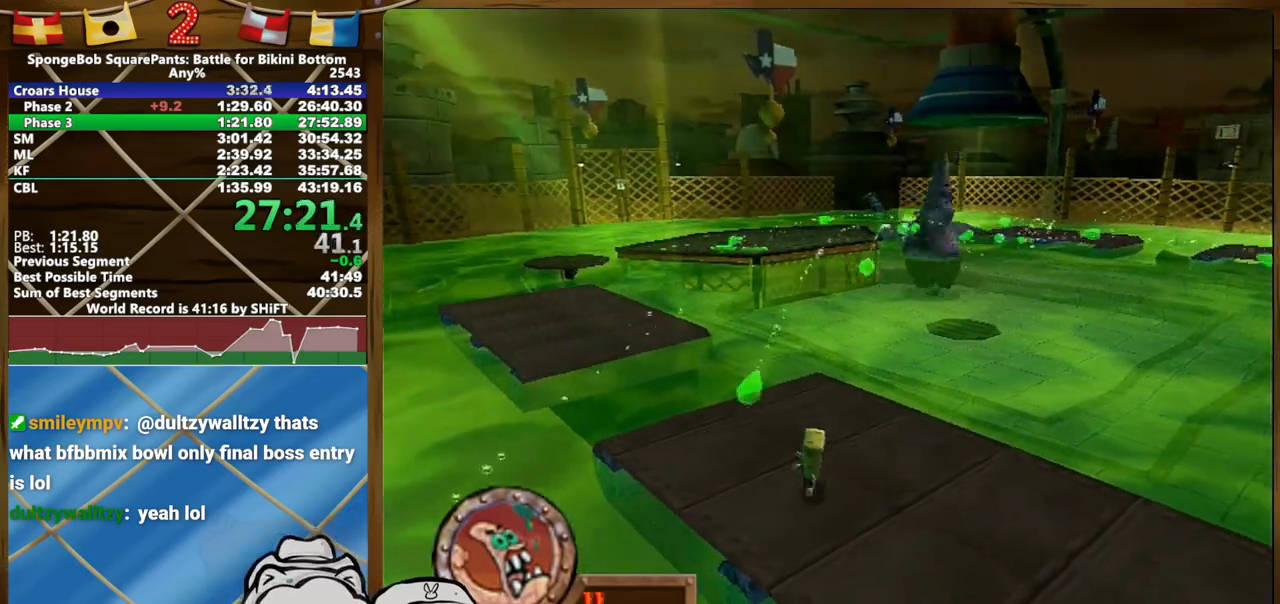
{"buttons": [], "left_stick": "up-left", "right_stick": "center", "button_events": []}
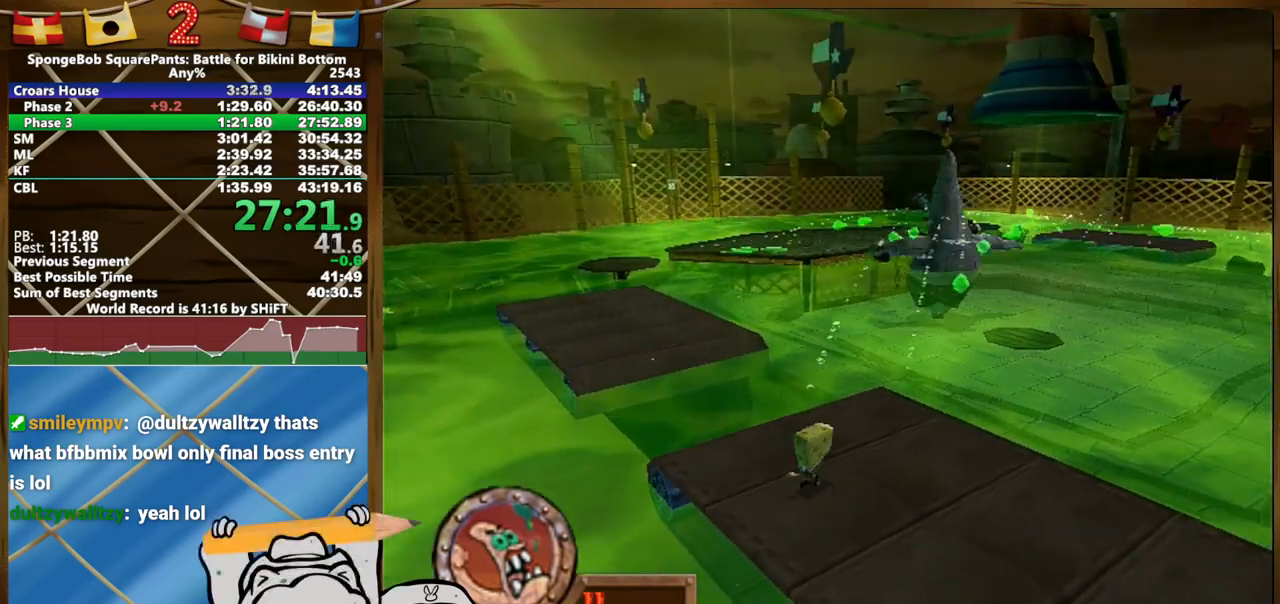
{"buttons": [], "left_stick": "up-left", "right_stick": "center", "button_events": []}
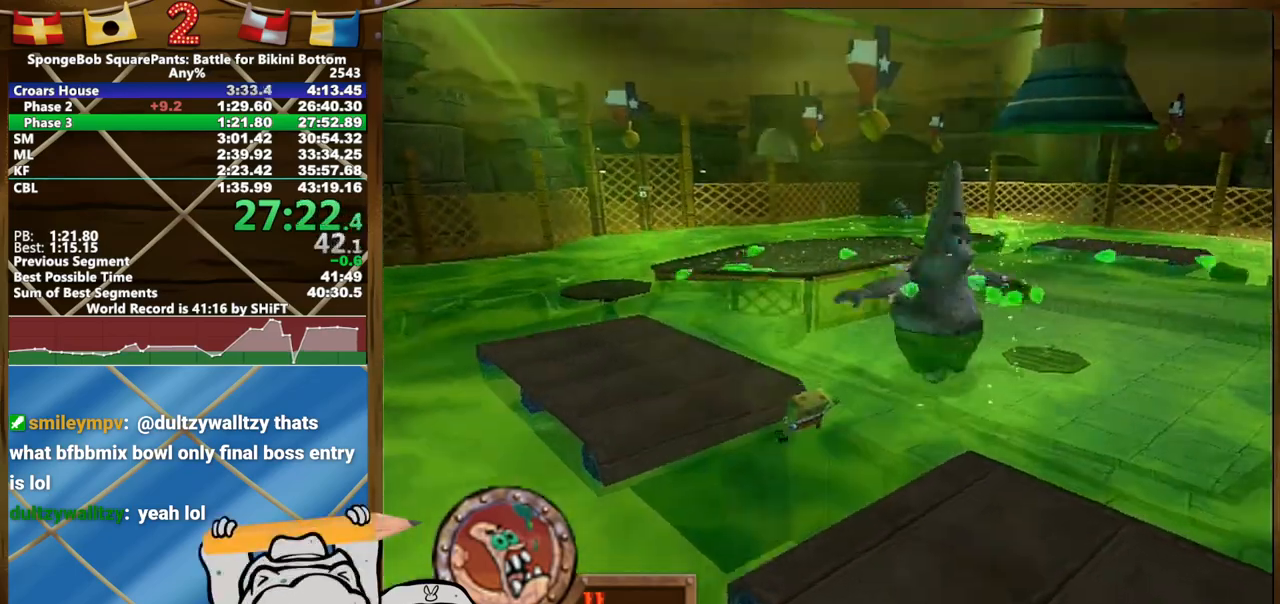
{"buttons": [], "left_stick": "up-left", "right_stick": "center", "button_events": []}
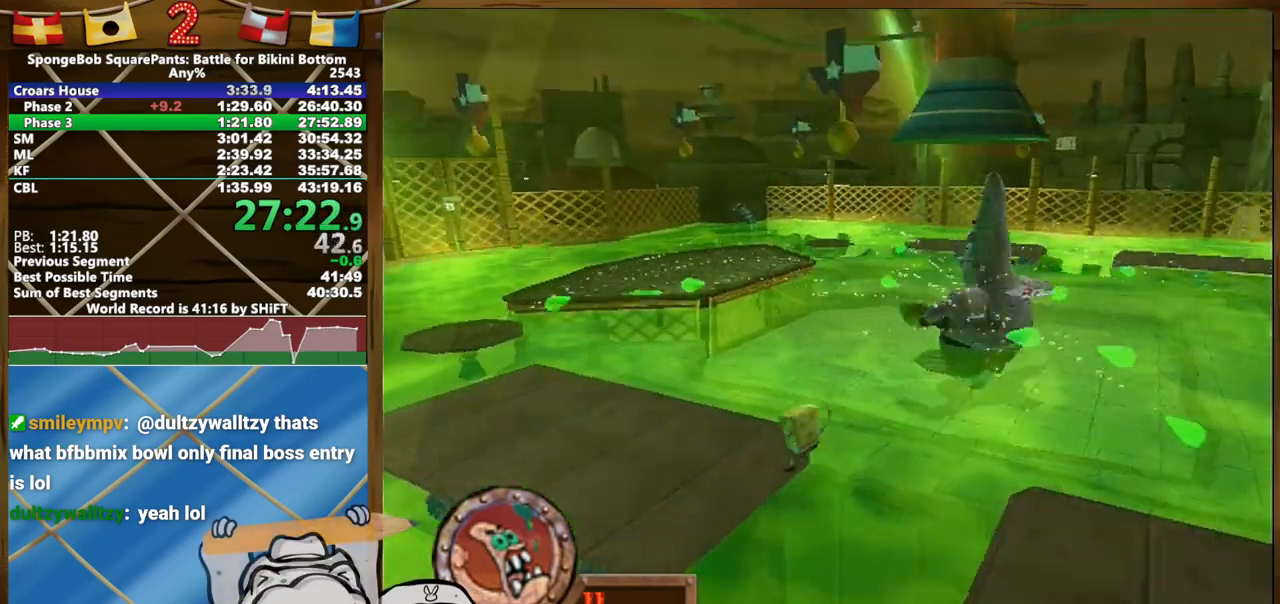
{"buttons": [], "left_stick": "up-left", "right_stick": "center", "button_events": []}
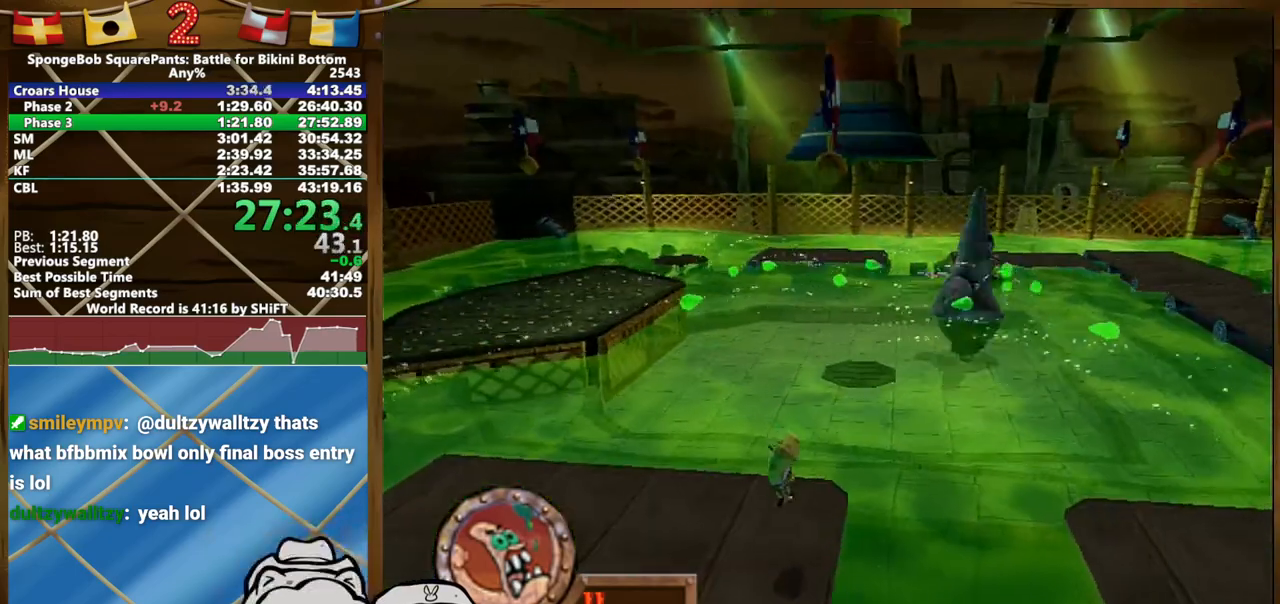
{"buttons": [], "left_stick": "left", "right_stick": "center", "button_events": [[183, "B", "down"], [233, "B", "up"]]}
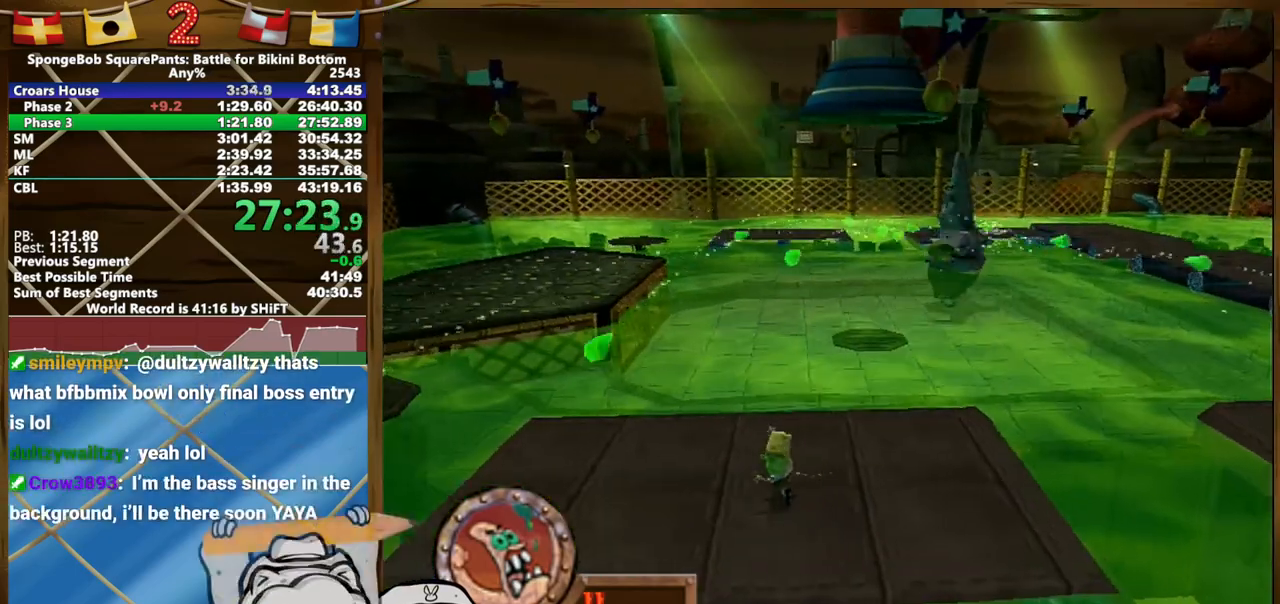
{"buttons": [], "left_stick": "left", "right_stick": "center", "button_events": []}
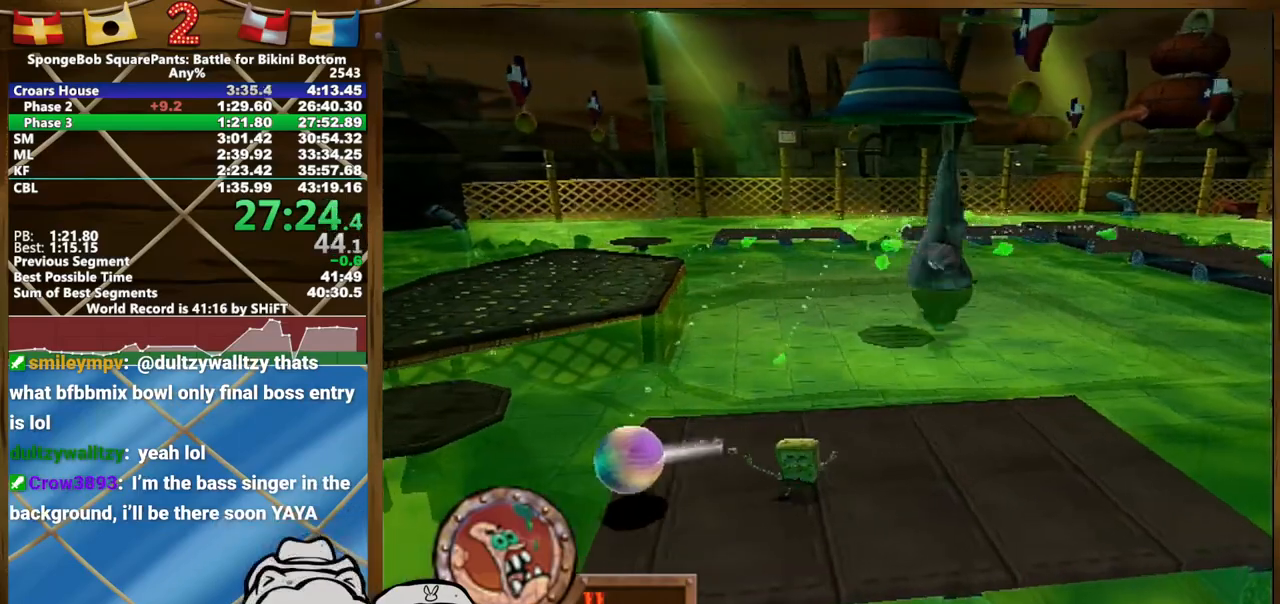
{"buttons": [], "left_stick": "left", "right_stick": "center", "button_events": []}
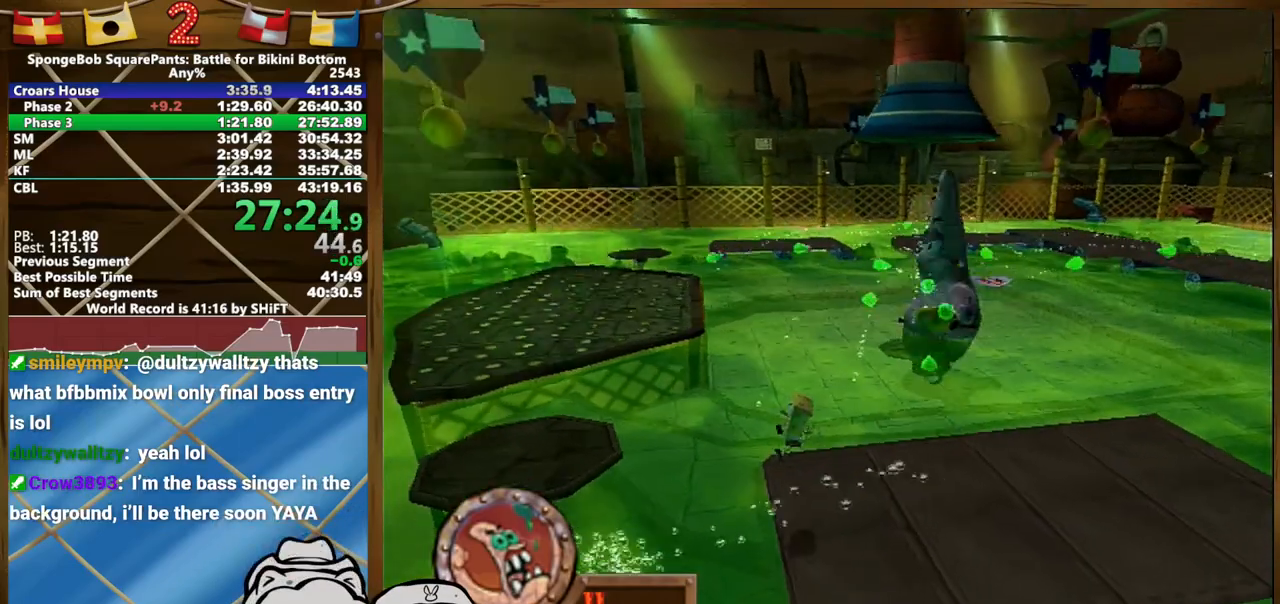
{"buttons": [], "left_stick": "up-left", "right_stick": "center", "button_events": []}
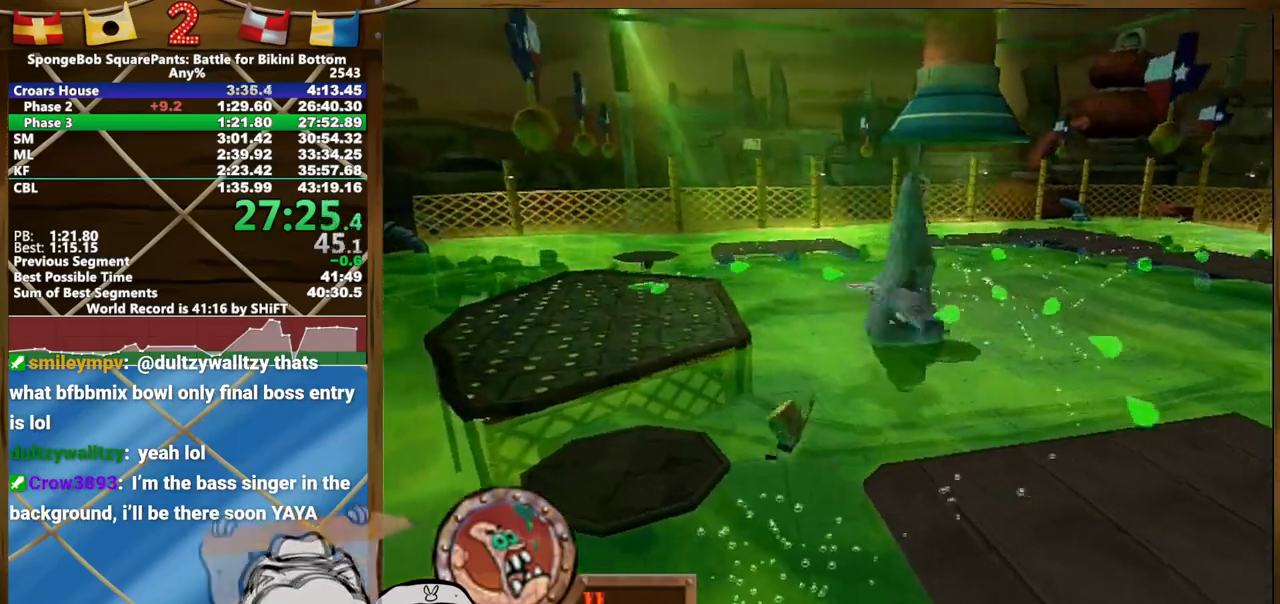
{"buttons": [], "left_stick": "up-left", "right_stick": "center", "button_events": [[150, "X", "down"], [200, "X", "up"]]}
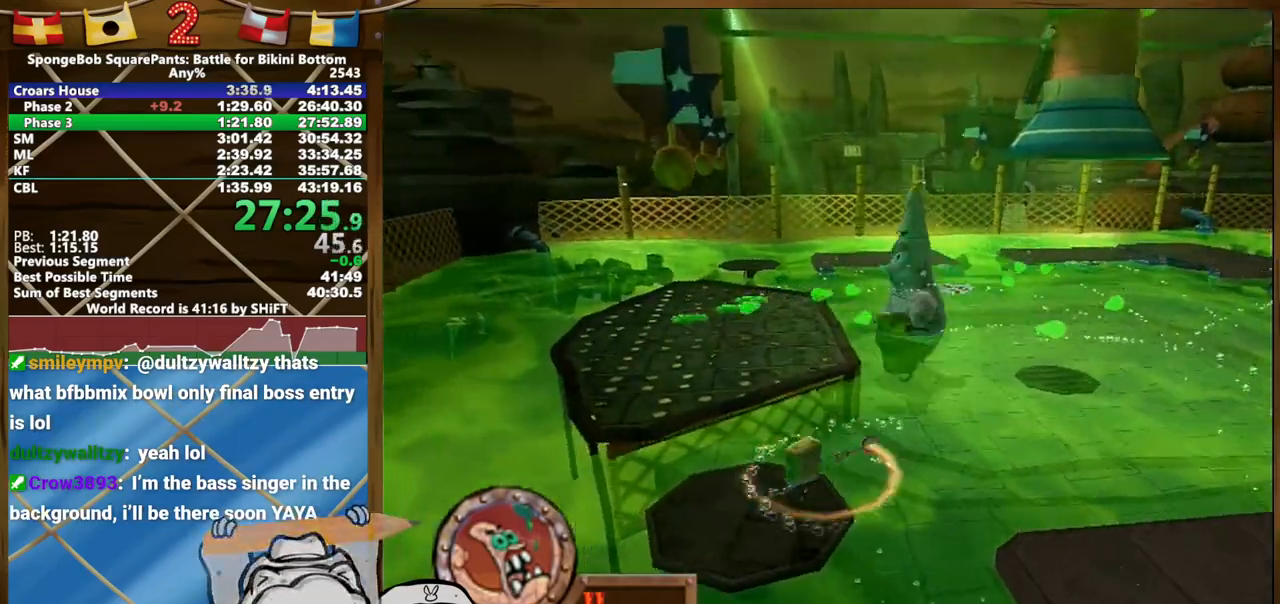
{"buttons": [], "left_stick": "up-left", "right_stick": "center", "button_events": []}